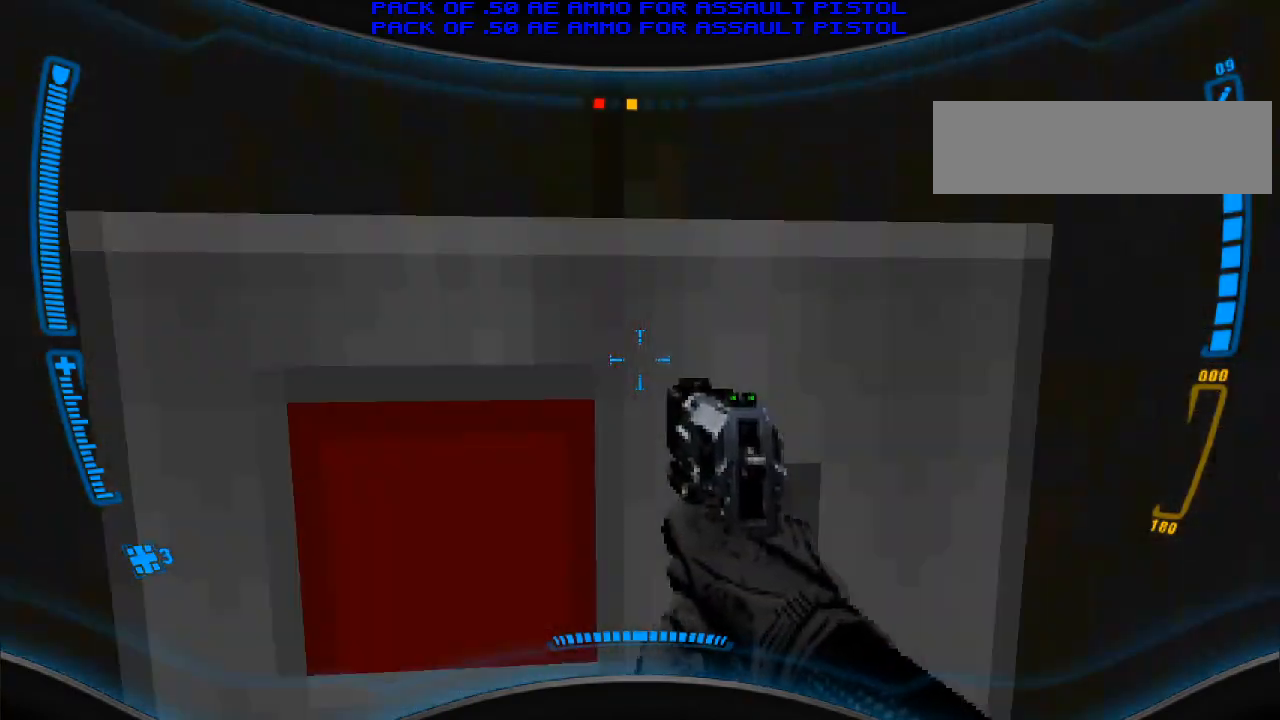
Gameplay with keyboard and mouse; each line is a JSON object with the keys and mouse buttons held at the frame after it. "events" lists presses ("down") and releases ("up") of "a", "alt", "caps_lock", "ctrl", "d", "e", "escape", "f", "f1", "f10", "f11", "f12", "f2", "f3", "f4", "f5", "f6", "f7", "f8", "f9", "q", "r", "s", "shift", "space", "t", "tab", "w", "y", "mouse_left", "mouse_wheel" and "mouse_right" between this image and that frame as [ms after this image, input, new state], when the widget could be followed in between. "mouse_left", "mouse_wheel", "mouse_right" = the "left", "wheel", "right" buttons of the "mouse" list. No other keys are recorded. "wheel" means that the mouse wheel is clicked or scrolled. Mouse movement is not recorded.
{"keys": ["d"], "mouse": [], "events": [[33, "e", "up"], [167, "d", "down"]]}
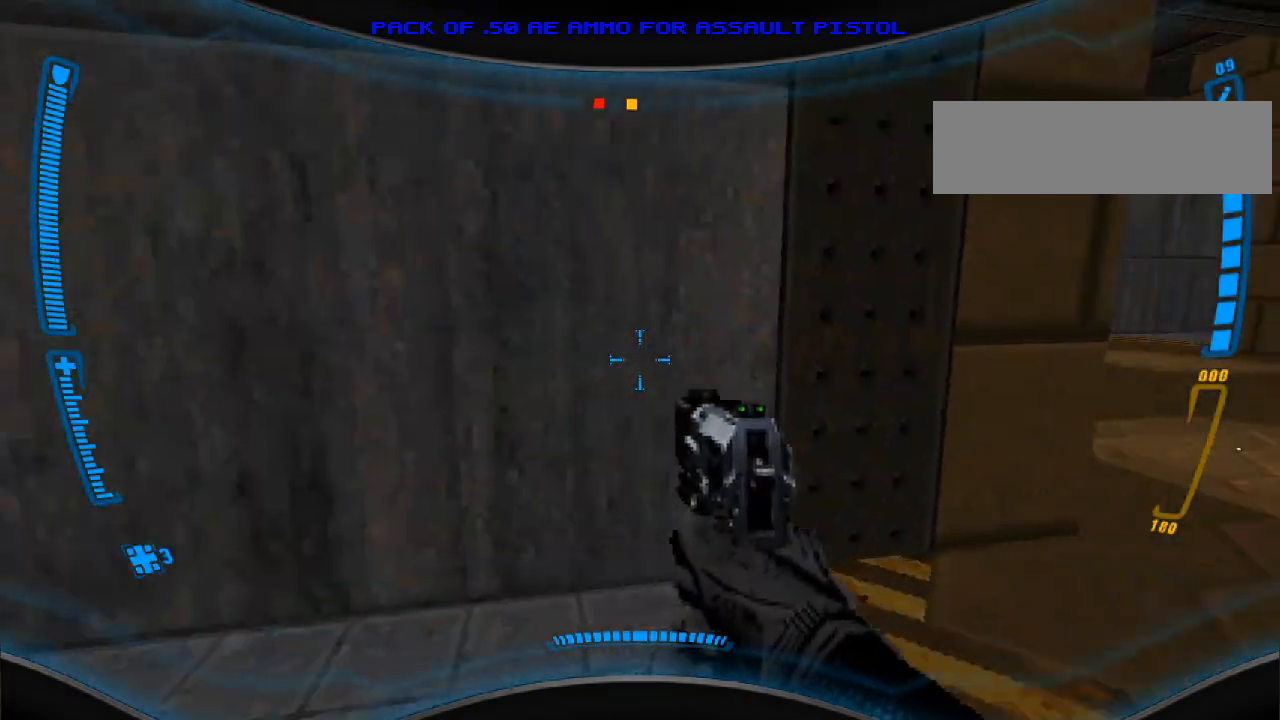
{"keys": ["w"], "mouse": [], "events": [[167, "w", "down"], [267, "d", "up"]]}
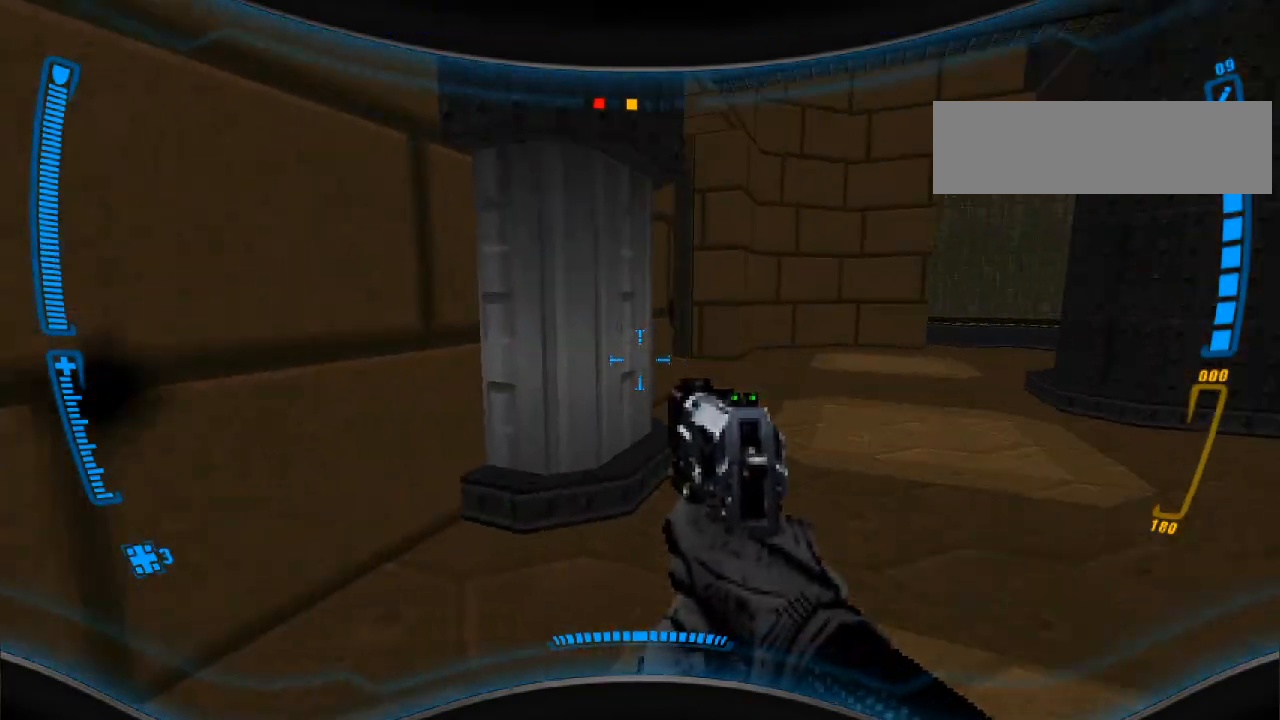
{"keys": ["w"], "mouse": [], "events": [[433, "a", "down"], [500, "a", "up"]]}
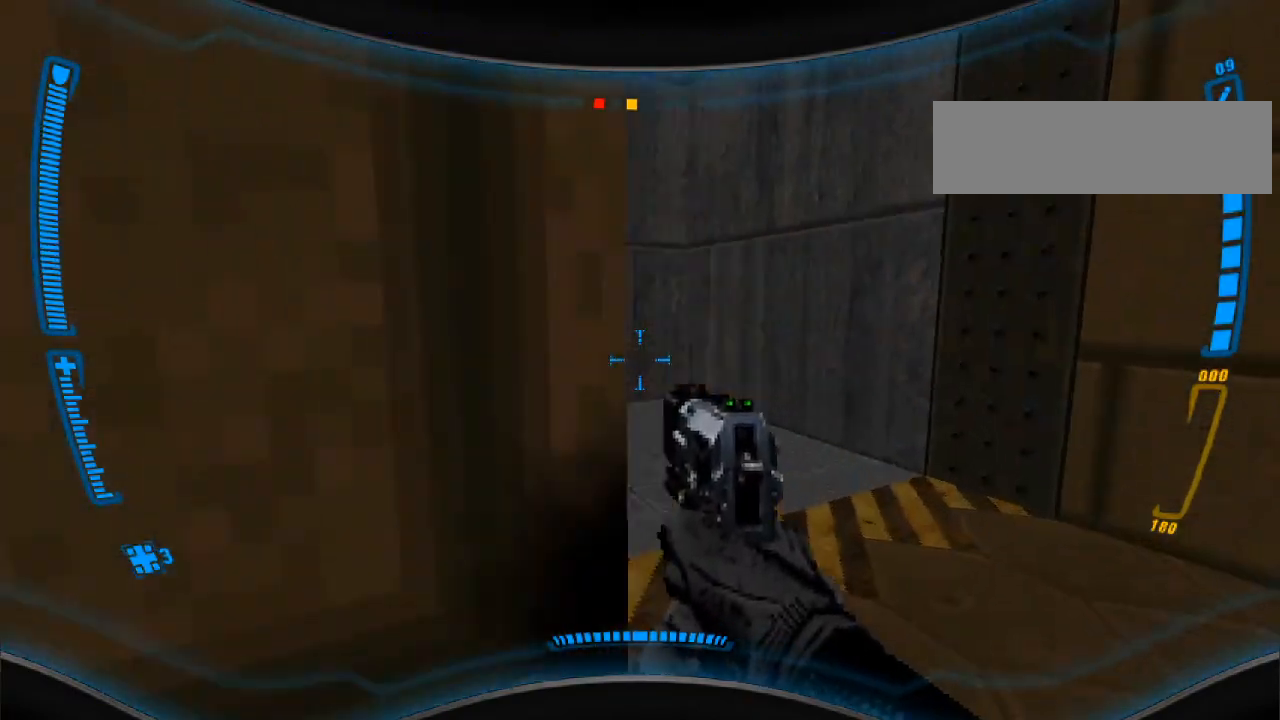
{"keys": ["a"], "mouse": [], "events": [[400, "w", "up"], [500, "a", "down"]]}
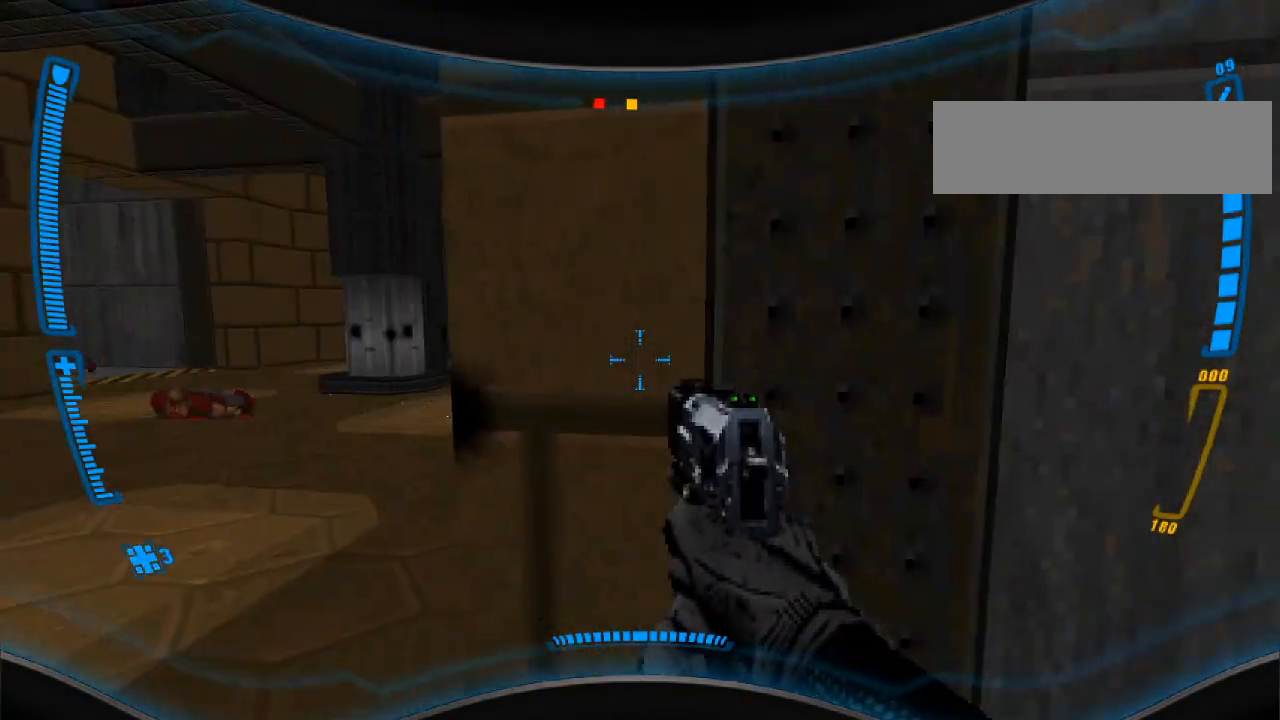
{"keys": ["d"], "mouse": [], "events": [[100, "w", "down"], [267, "a", "up"], [367, "w", "up"], [400, "d", "down"]]}
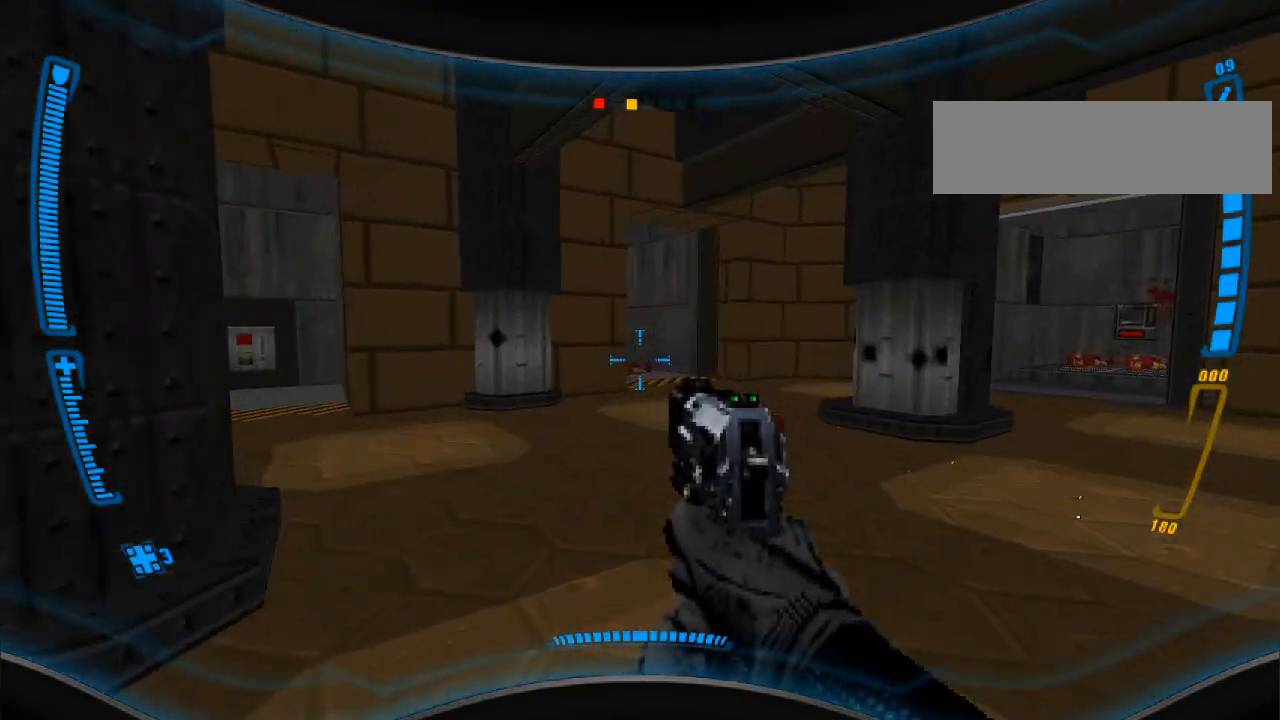
{"keys": [], "mouse": [], "events": [[167, "w", "down"], [267, "w", "up"], [400, "d", "up"], [400, "w", "down"], [433, "w", "up"]]}
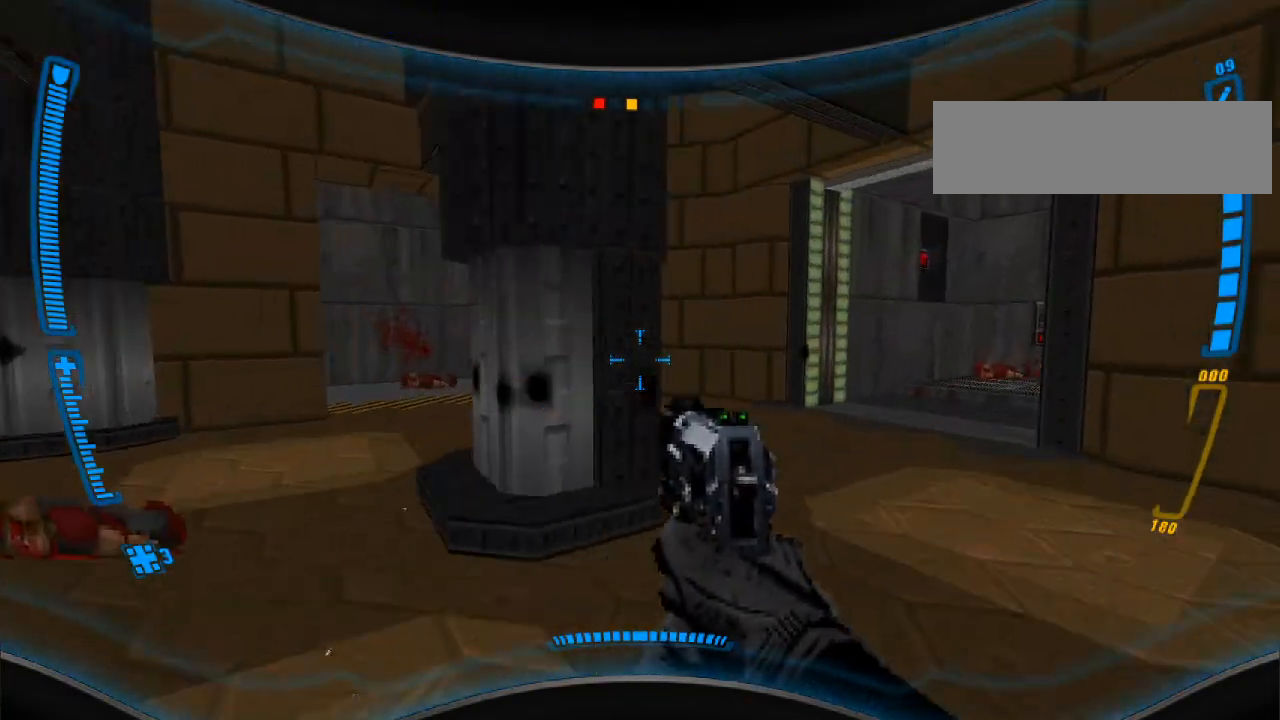
{"keys": [], "mouse": [], "events": [[167, "w", "down"], [467, "w", "up"]]}
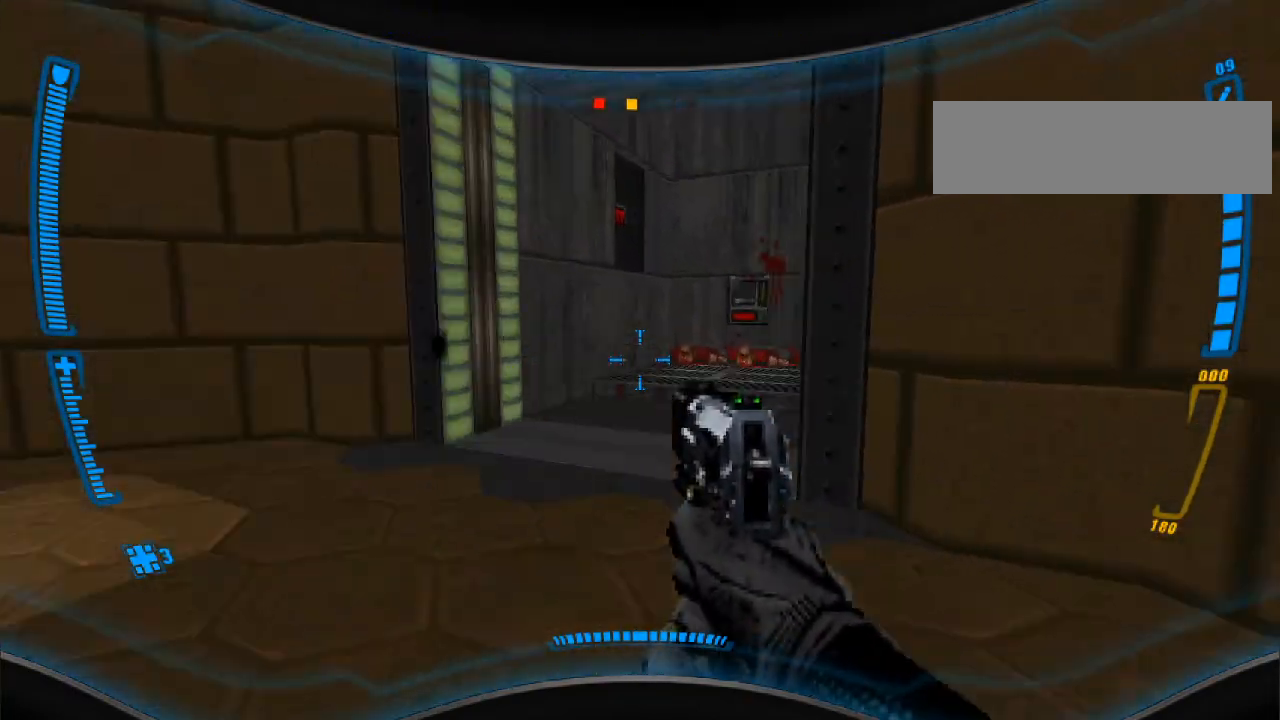
{"keys": ["d", "w"], "mouse": [], "events": [[133, "w", "down"], [233, "w", "up"], [333, "d", "down"], [467, "w", "down"]]}
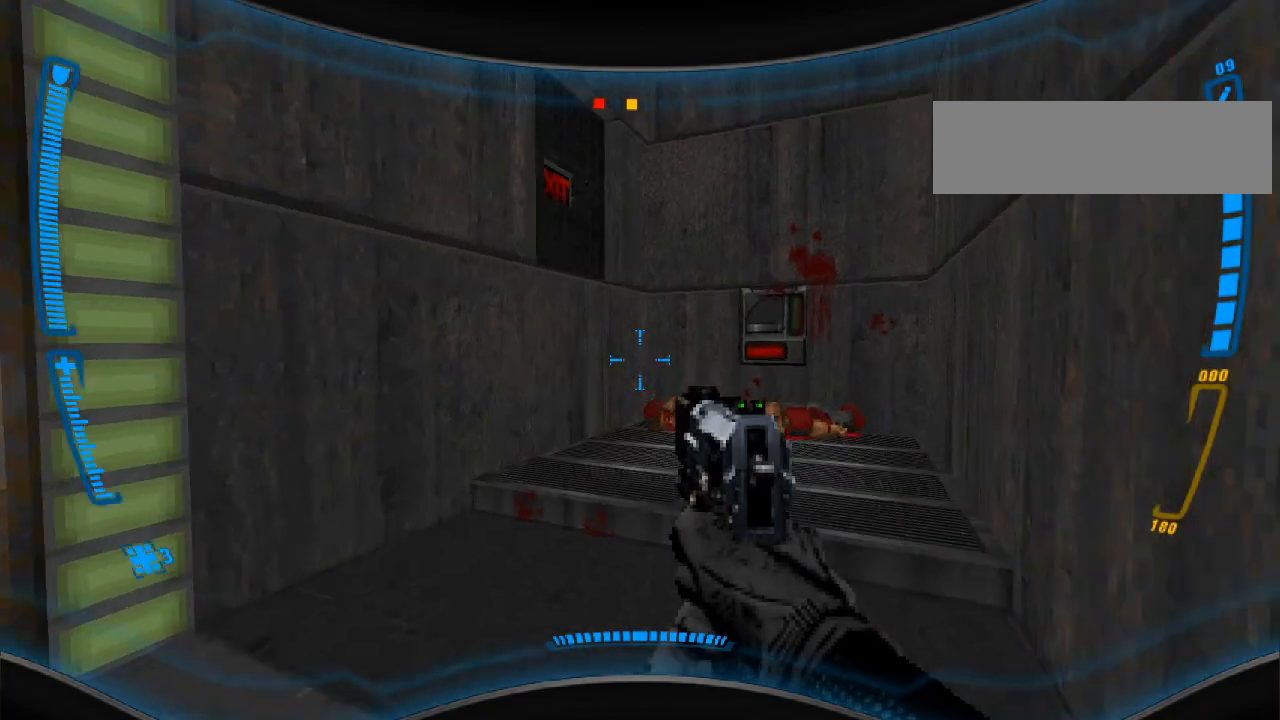
{"keys": [], "mouse": [], "events": [[67, "d", "up"], [300, "w", "up"]]}
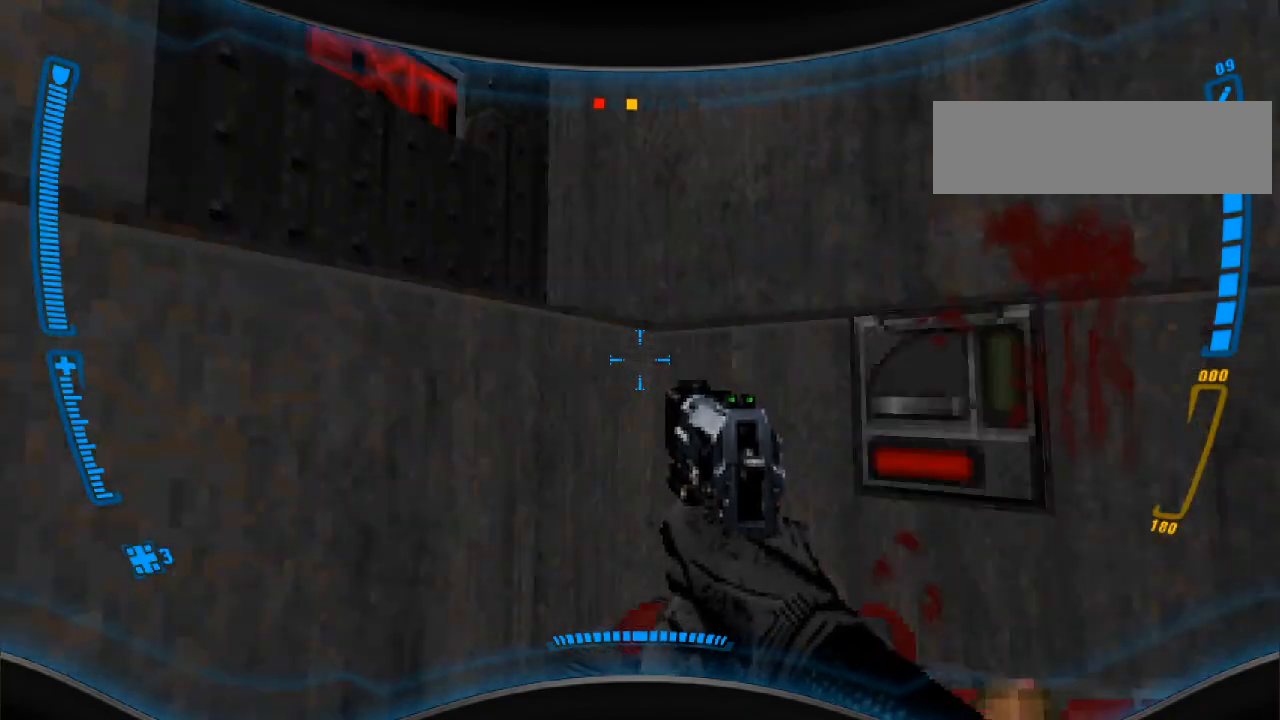
{"keys": [], "mouse": [], "events": [[267, "d", "down"], [367, "d", "up"]]}
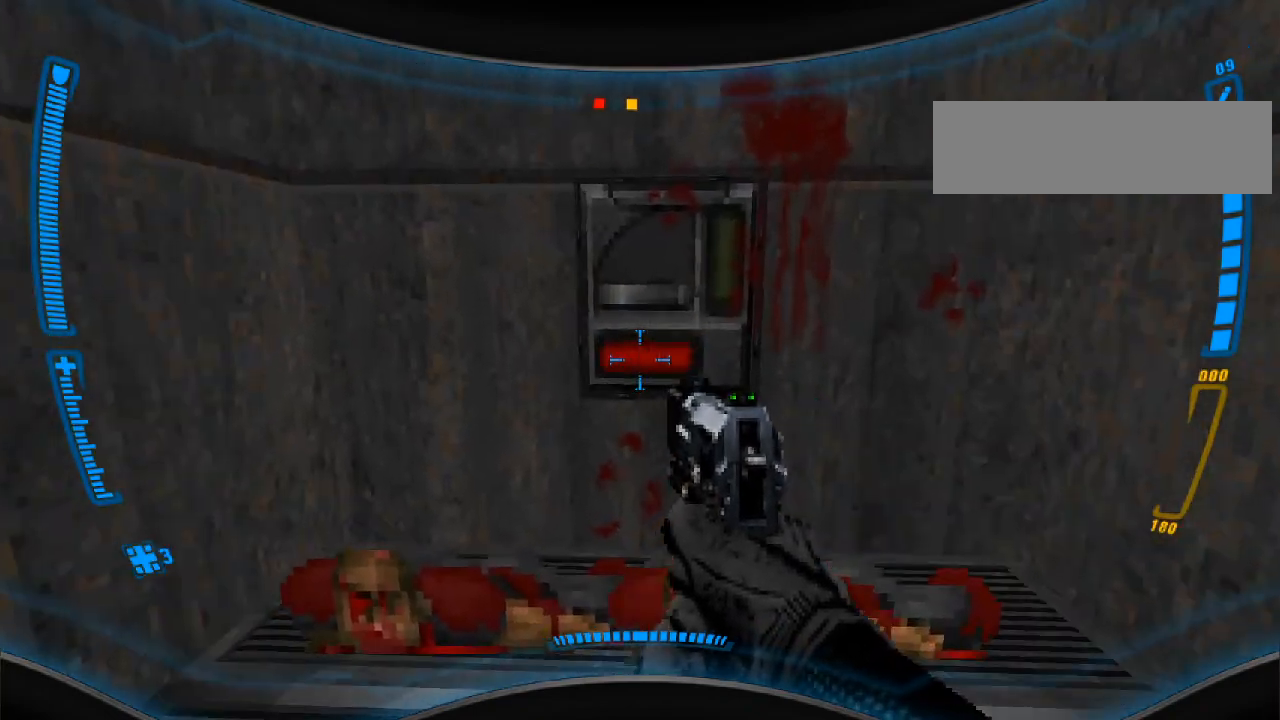
{"keys": [], "mouse": [], "events": [[233, "w", "down"], [300, "w", "up"]]}
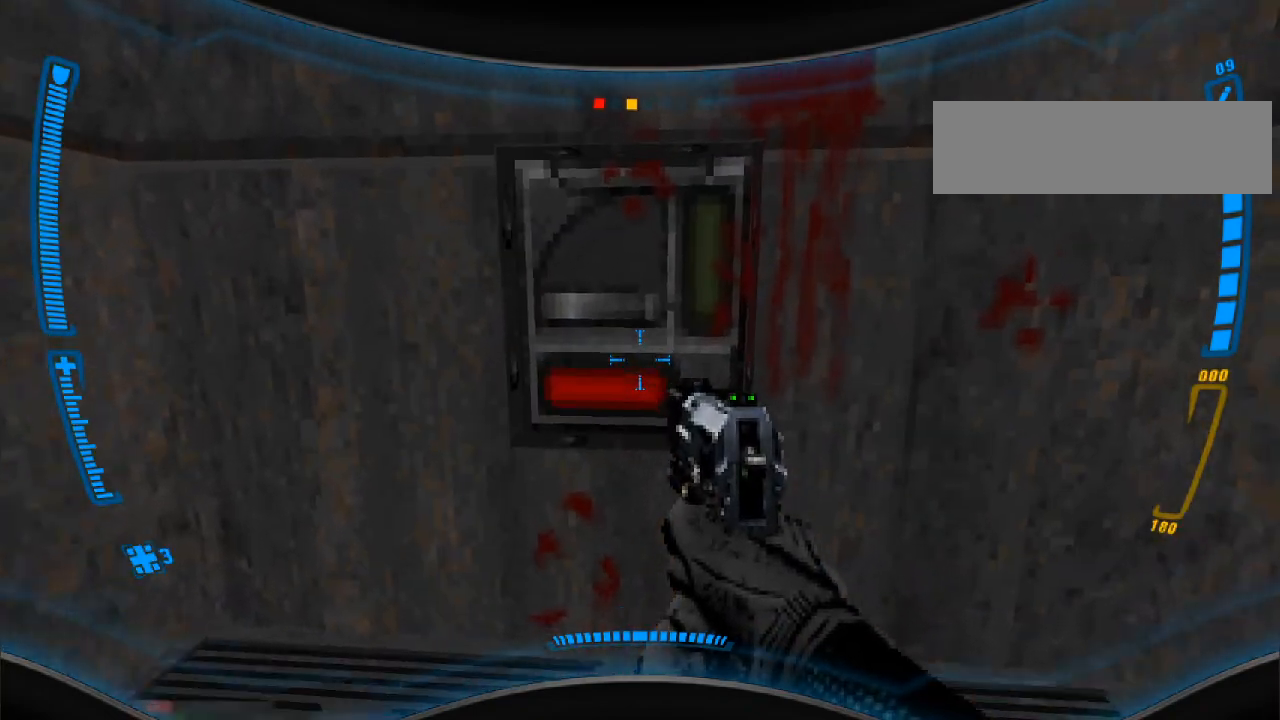
{"keys": [], "mouse": [], "events": [[67, "e", "down"], [167, "e", "up"], [433, "e", "down"], [467, "e", "up"]]}
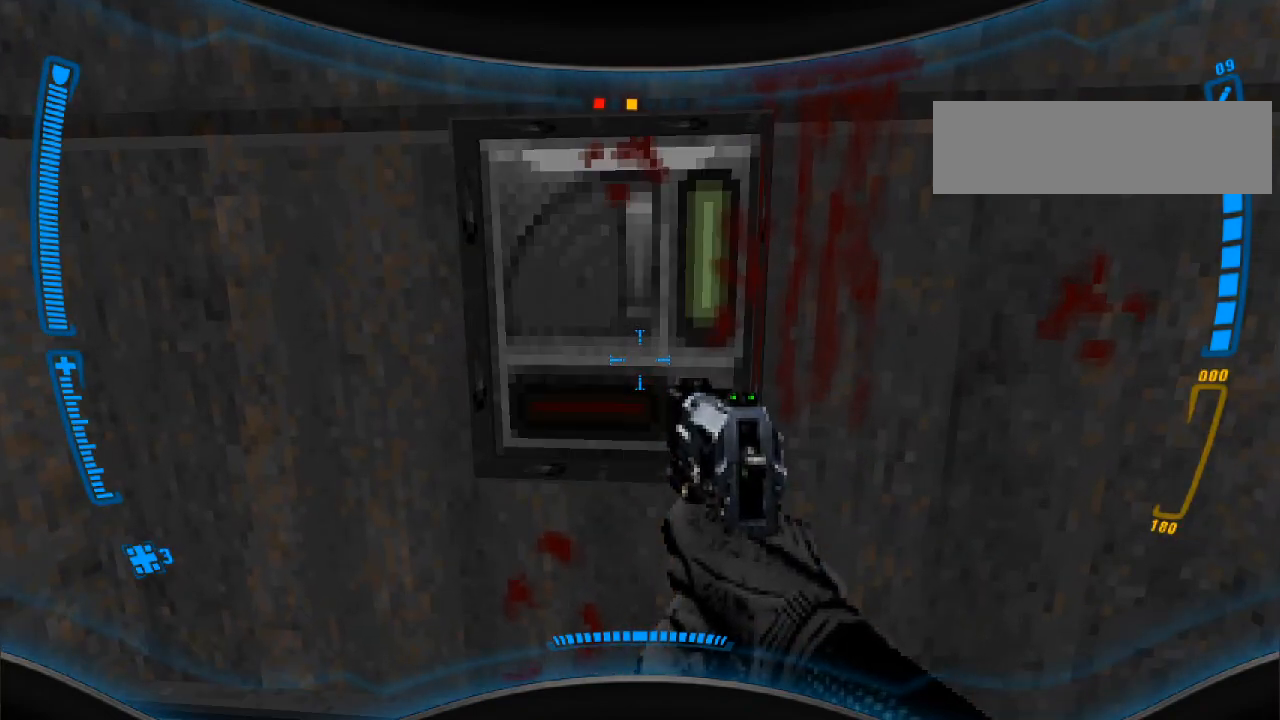
{"keys": [], "mouse": [], "events": []}
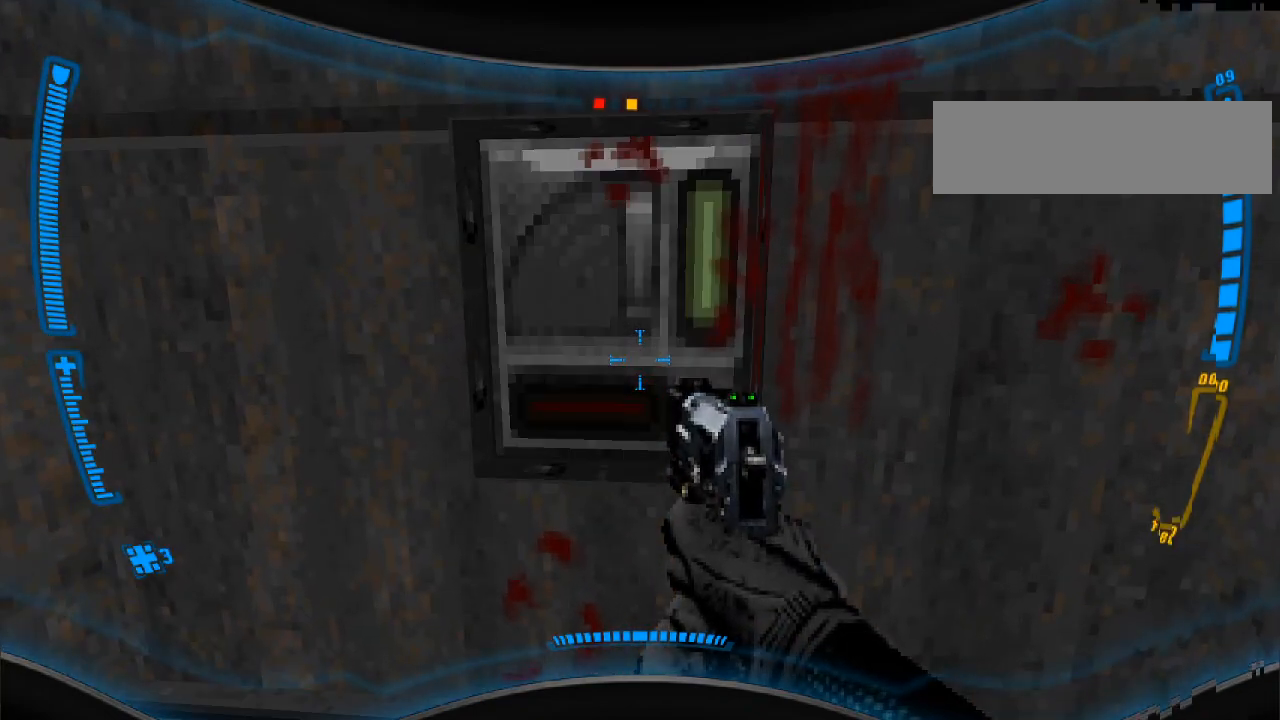
{"keys": [], "mouse": [], "events": []}
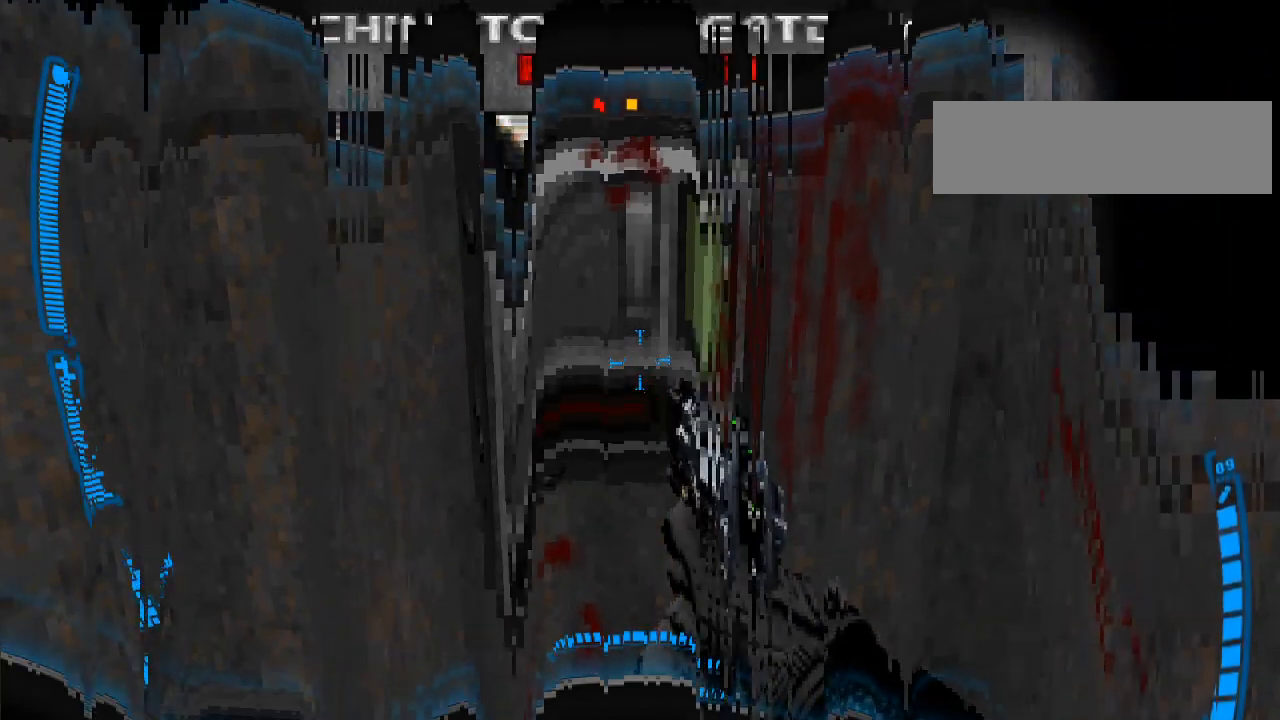
{"keys": [], "mouse": [], "events": []}
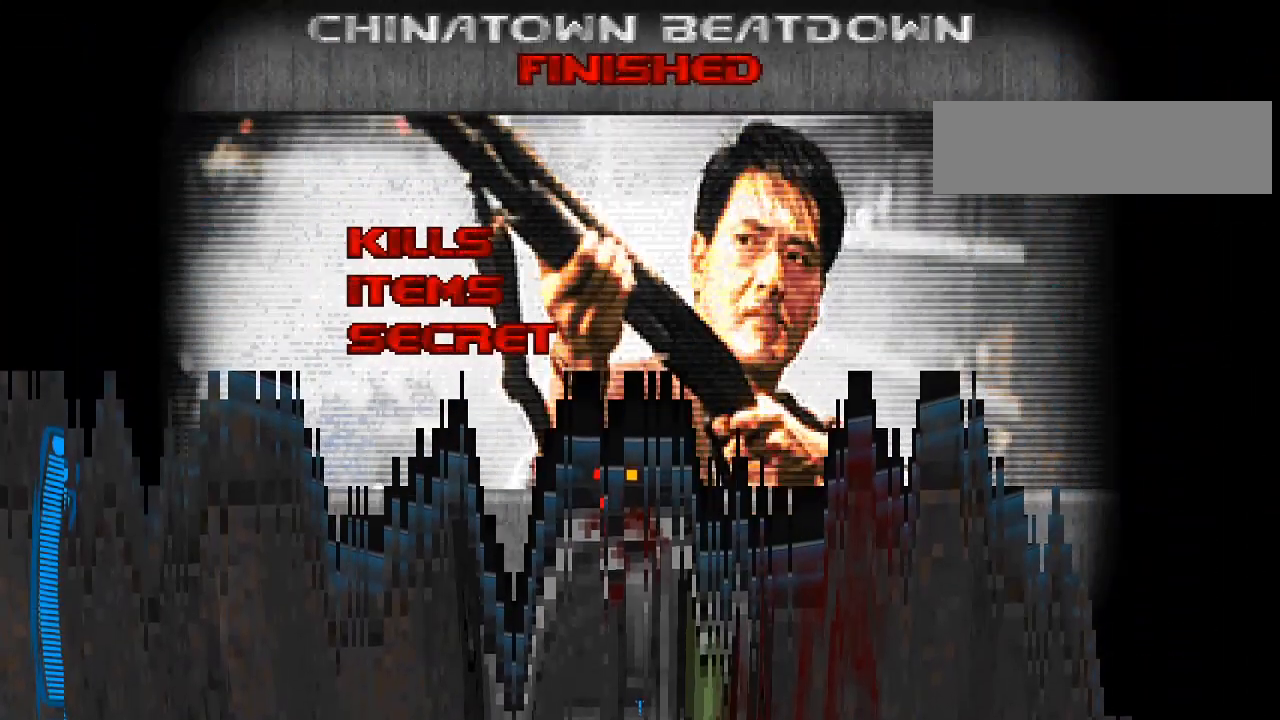
{"keys": [], "mouse": [], "events": [[300, "e", "down"], [400, "e", "up"]]}
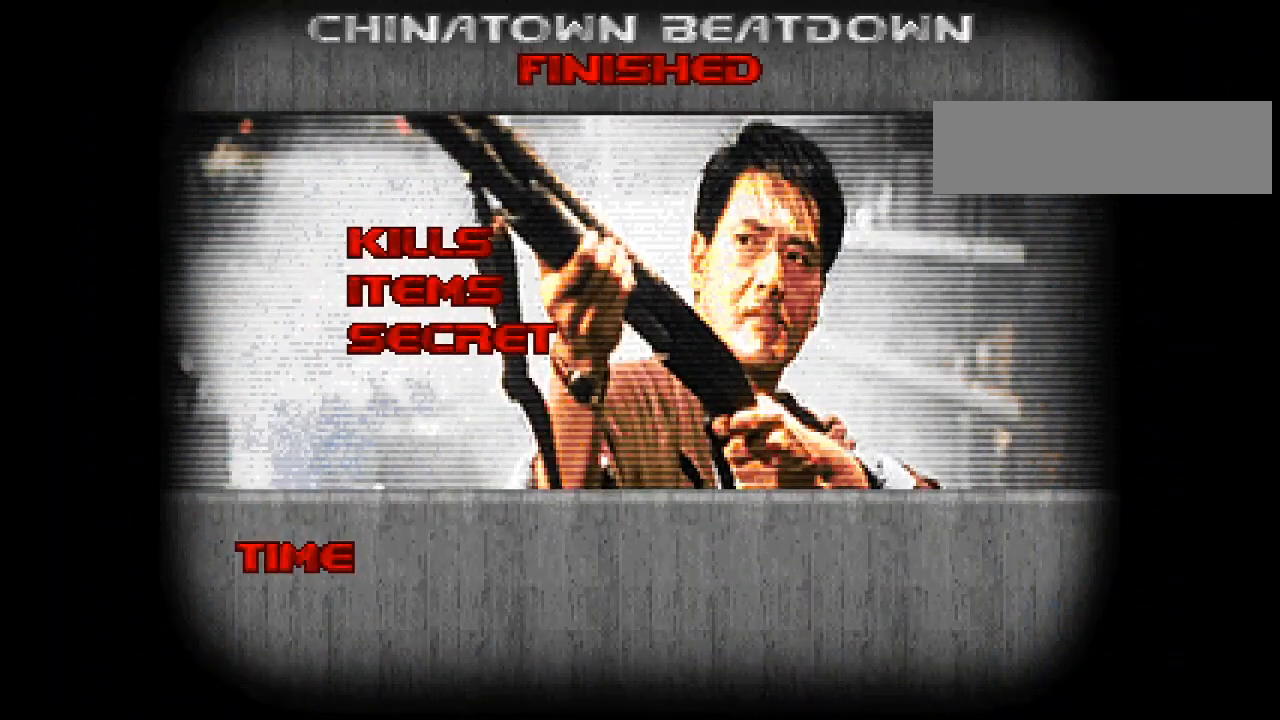
{"keys": ["e"], "mouse": [], "events": [[67, "e", "down"], [200, "e", "up"], [500, "e", "down"]]}
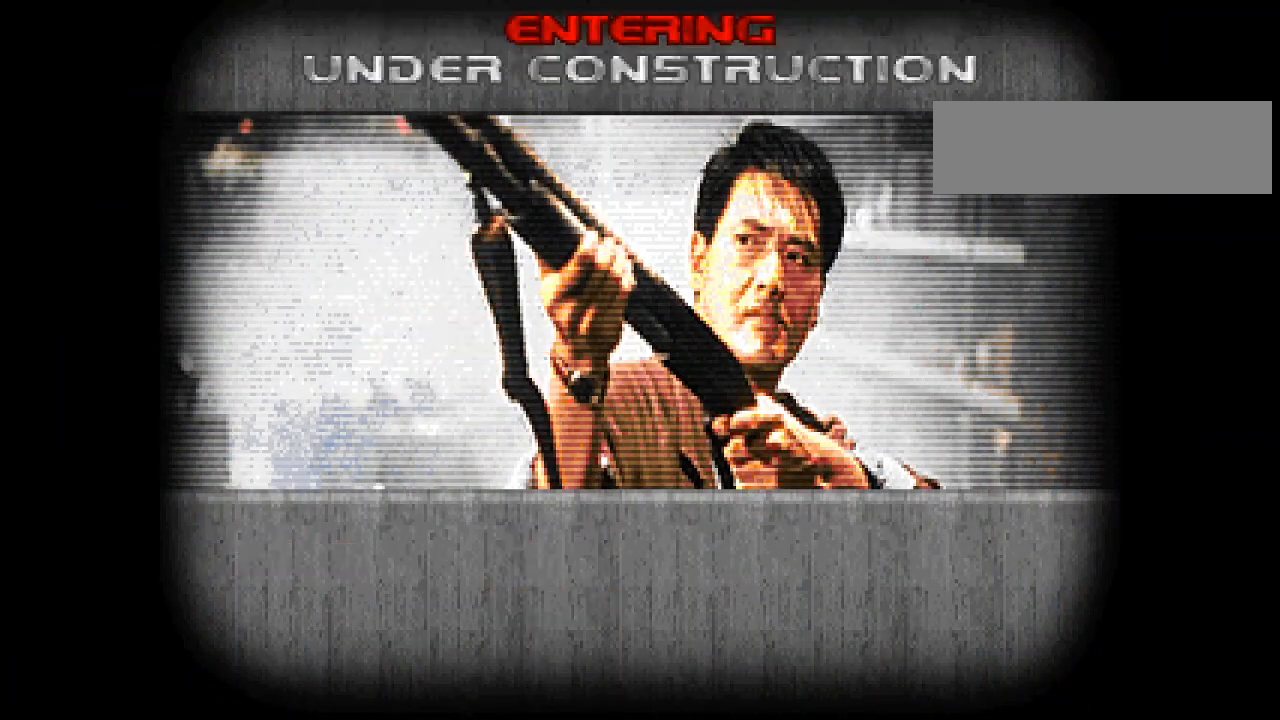
{"keys": [], "mouse": [], "events": [[100, "e", "up"], [300, "e", "down"], [333, "e", "up"]]}
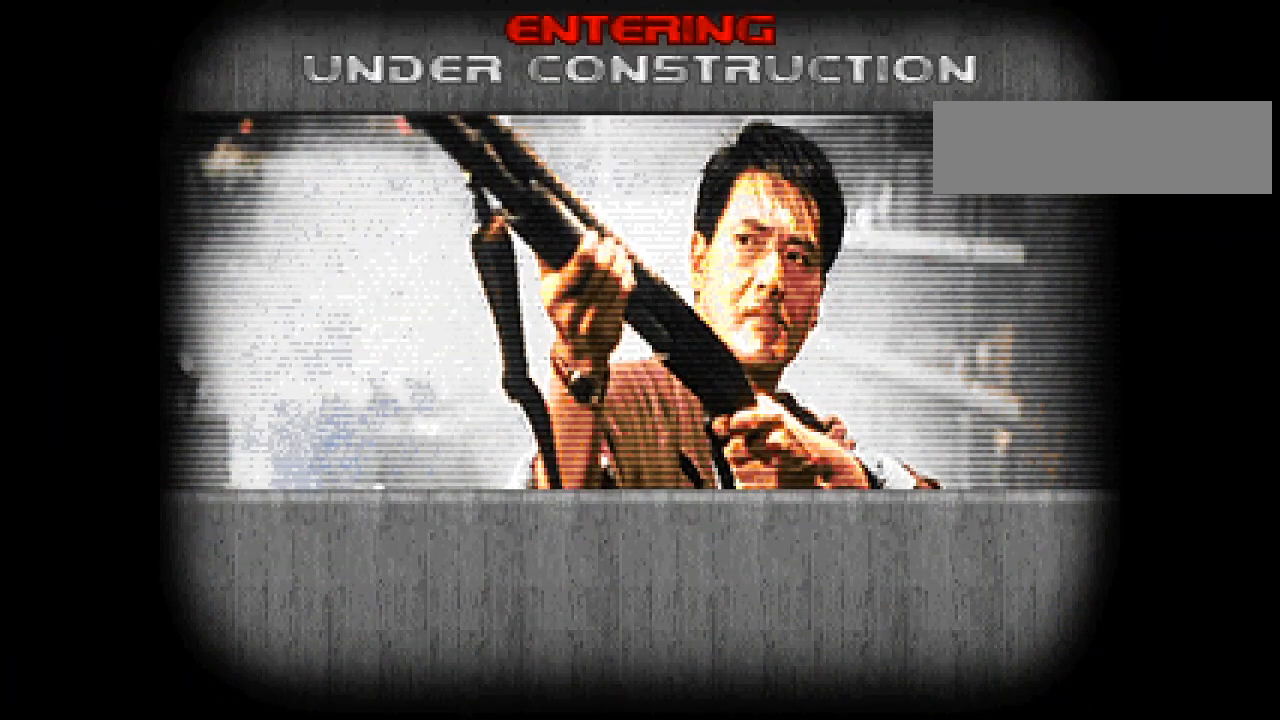
{"keys": [], "mouse": [], "events": [[100, "e", "down"], [200, "e", "up"]]}
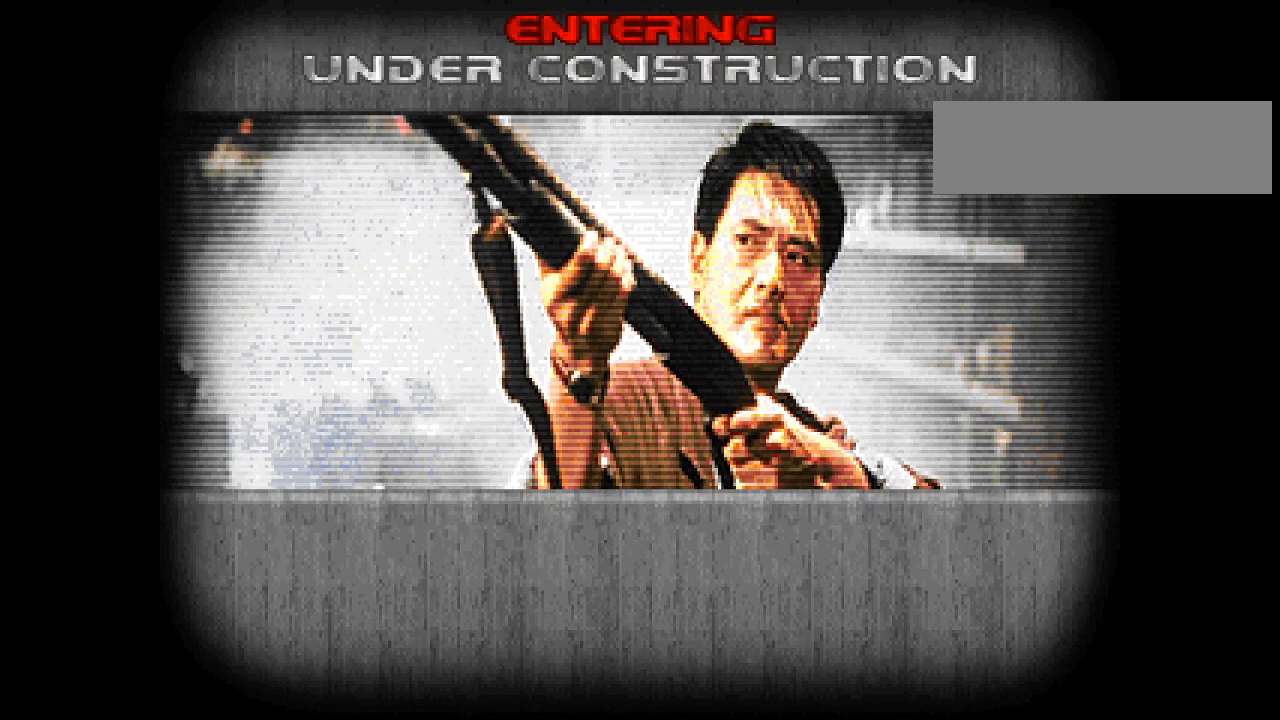
{"keys": [], "mouse": [], "events": []}
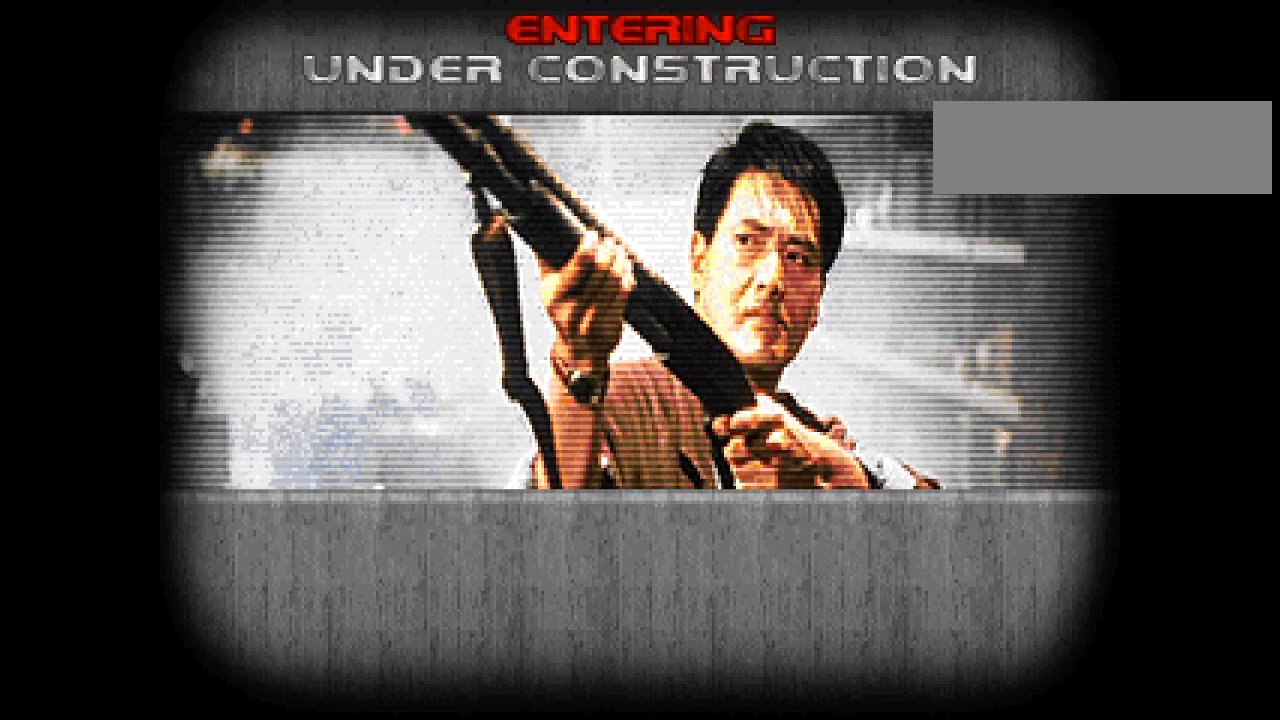
{"keys": [], "mouse": [], "events": []}
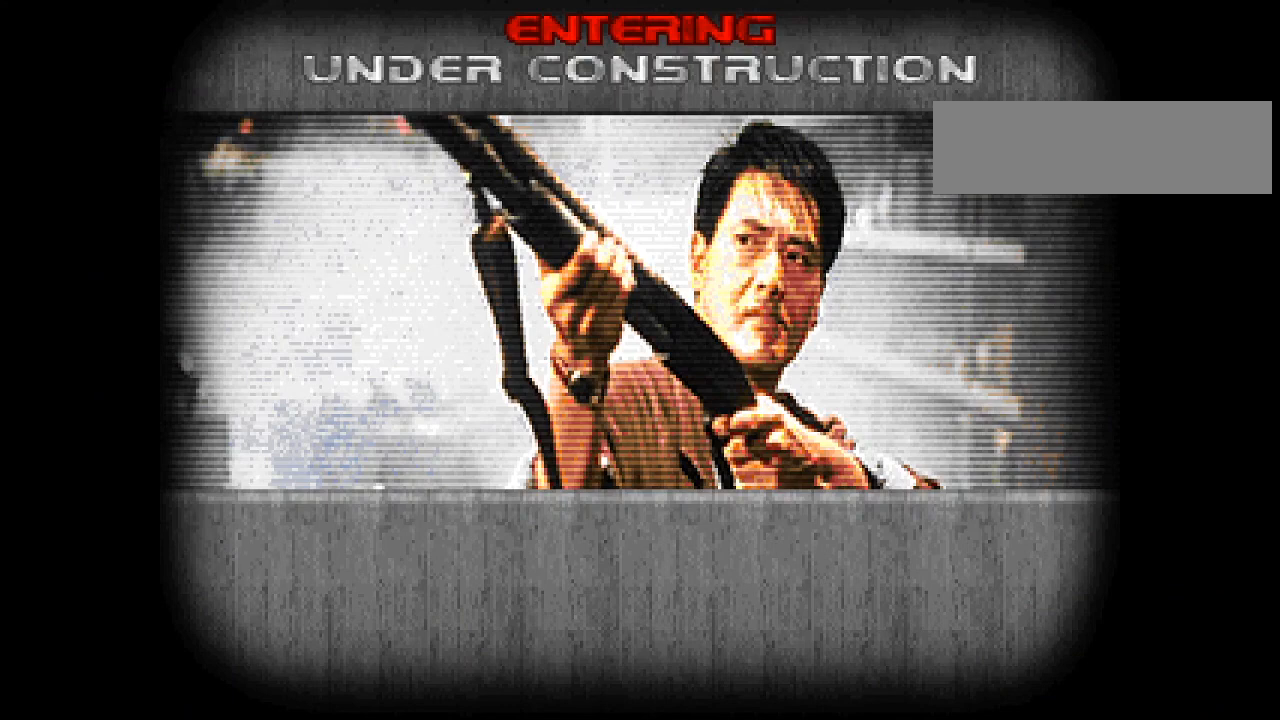
{"keys": [], "mouse": [], "events": []}
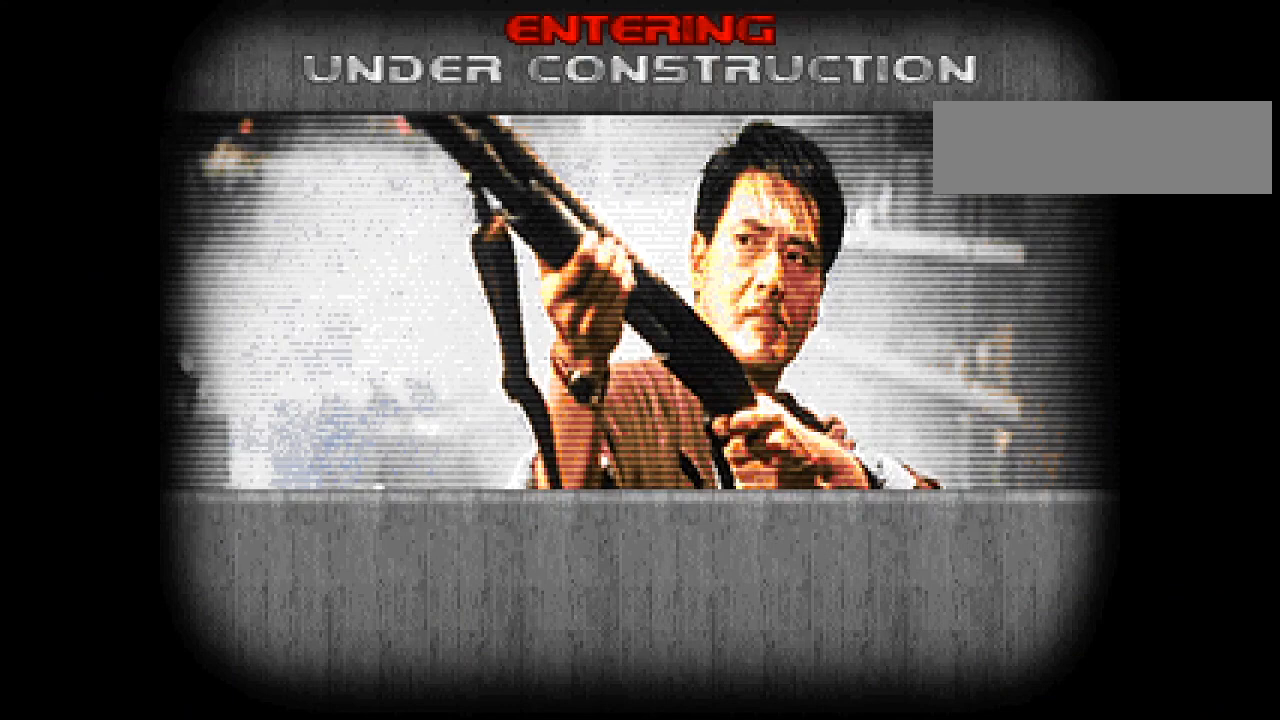
{"keys": [], "mouse": [], "events": []}
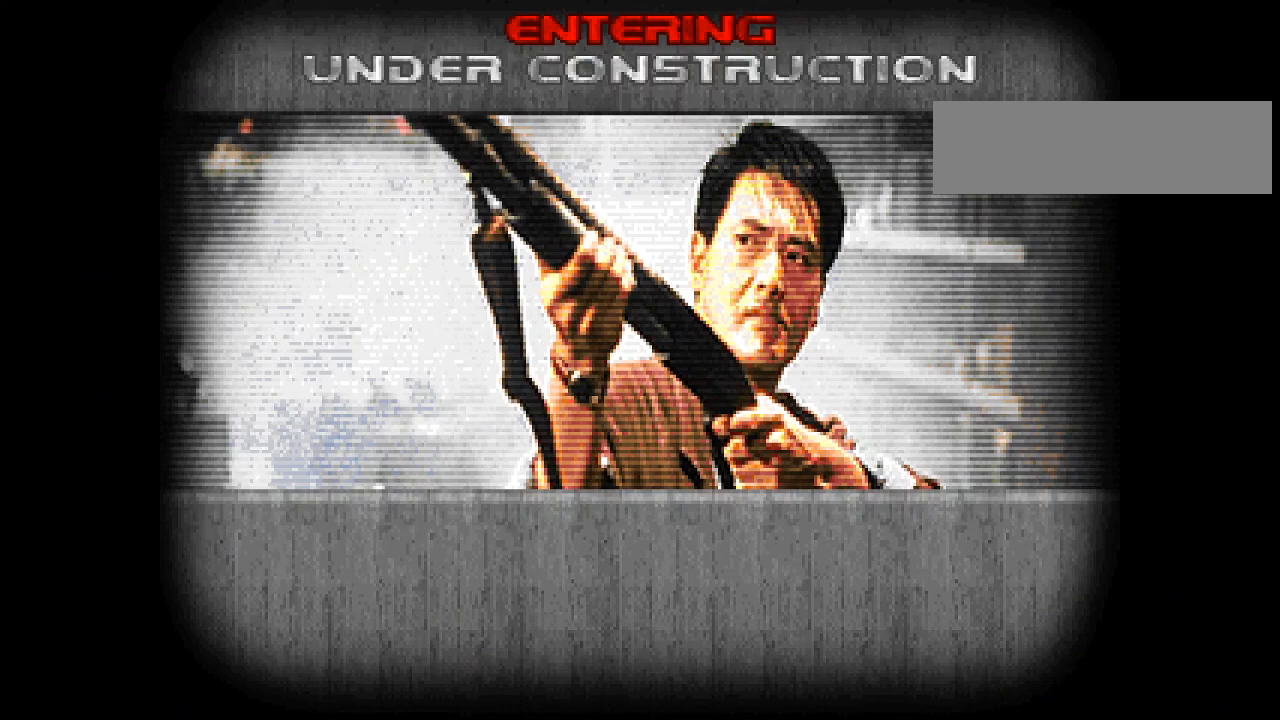
{"keys": [], "mouse": [], "events": []}
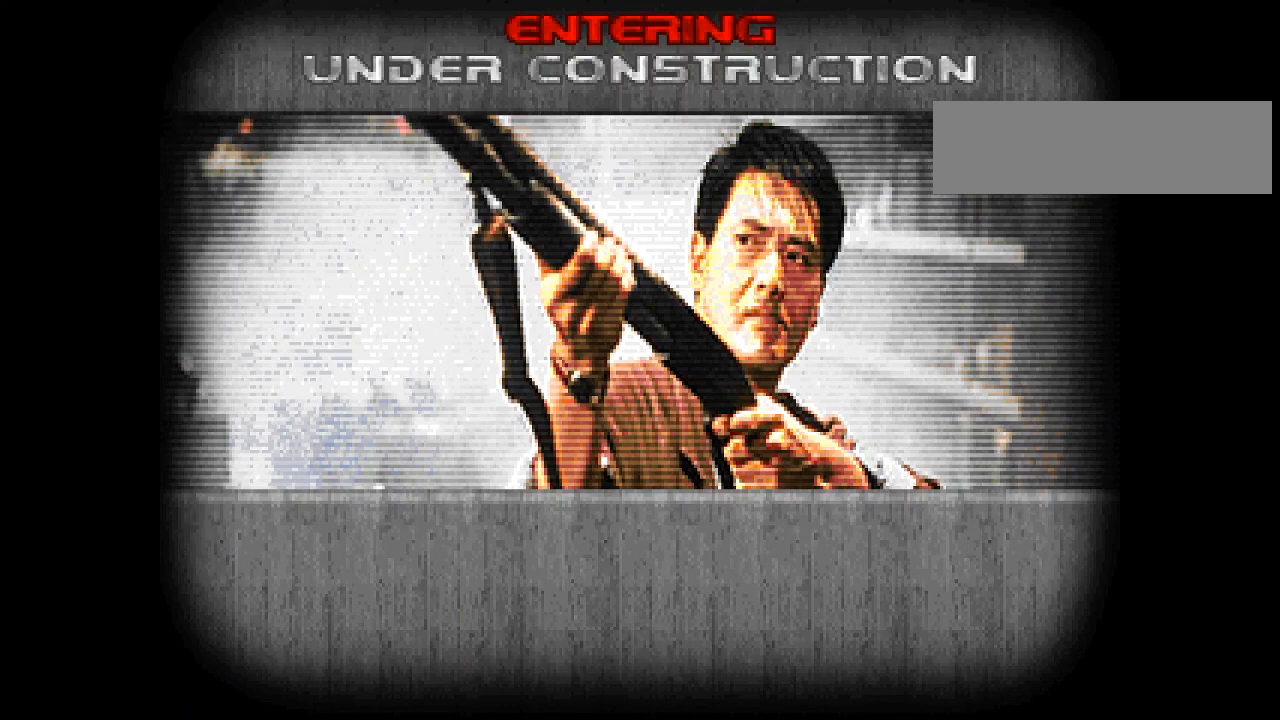
{"keys": [], "mouse": [], "events": []}
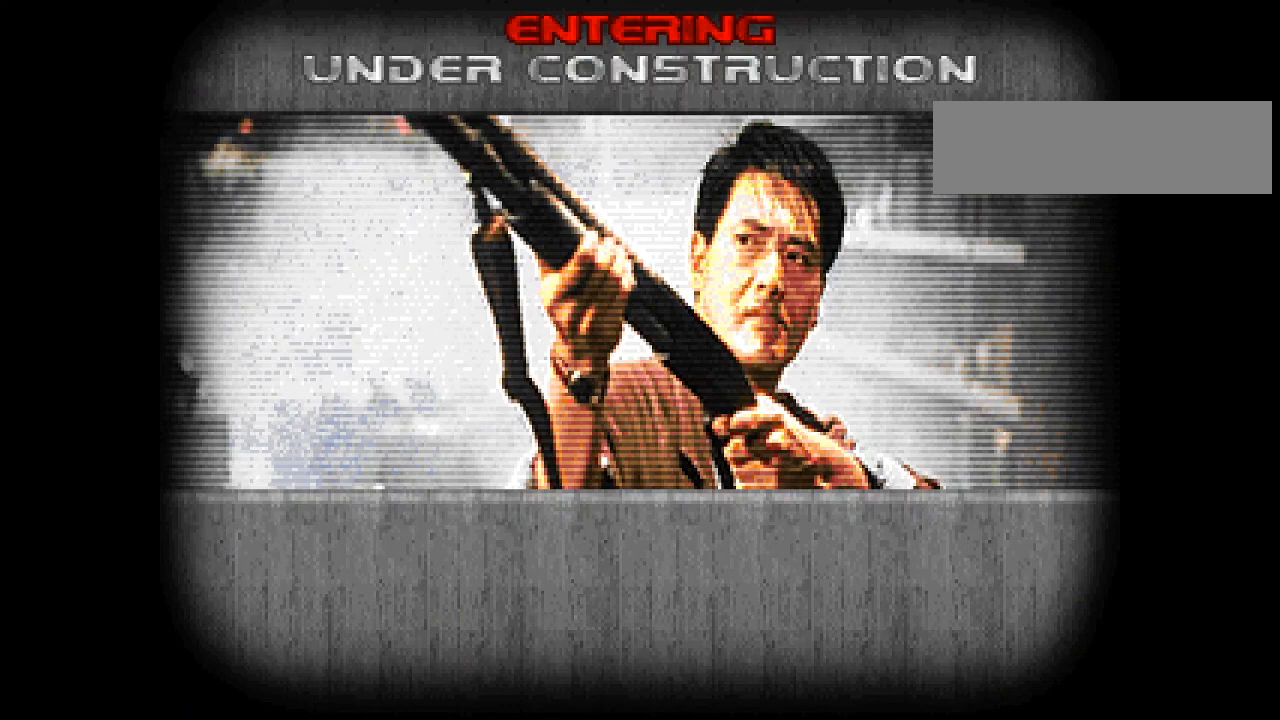
{"keys": [], "mouse": [], "events": []}
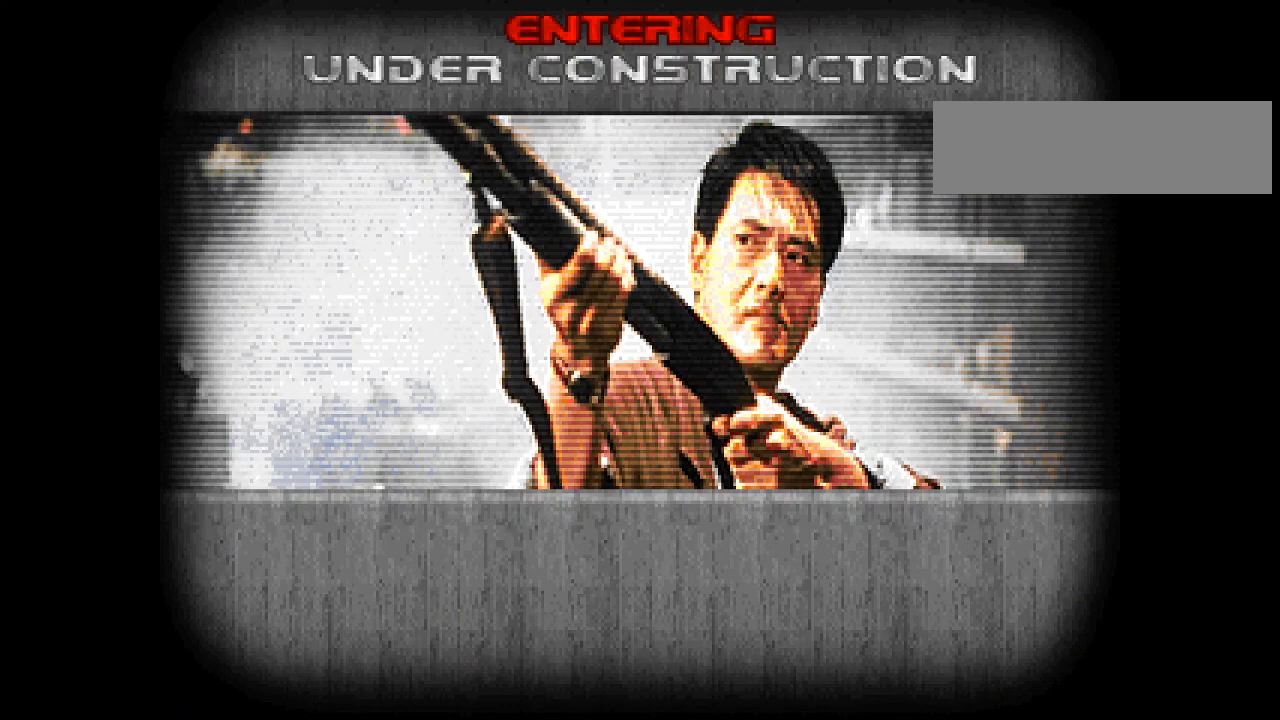
{"keys": [], "mouse": [], "events": []}
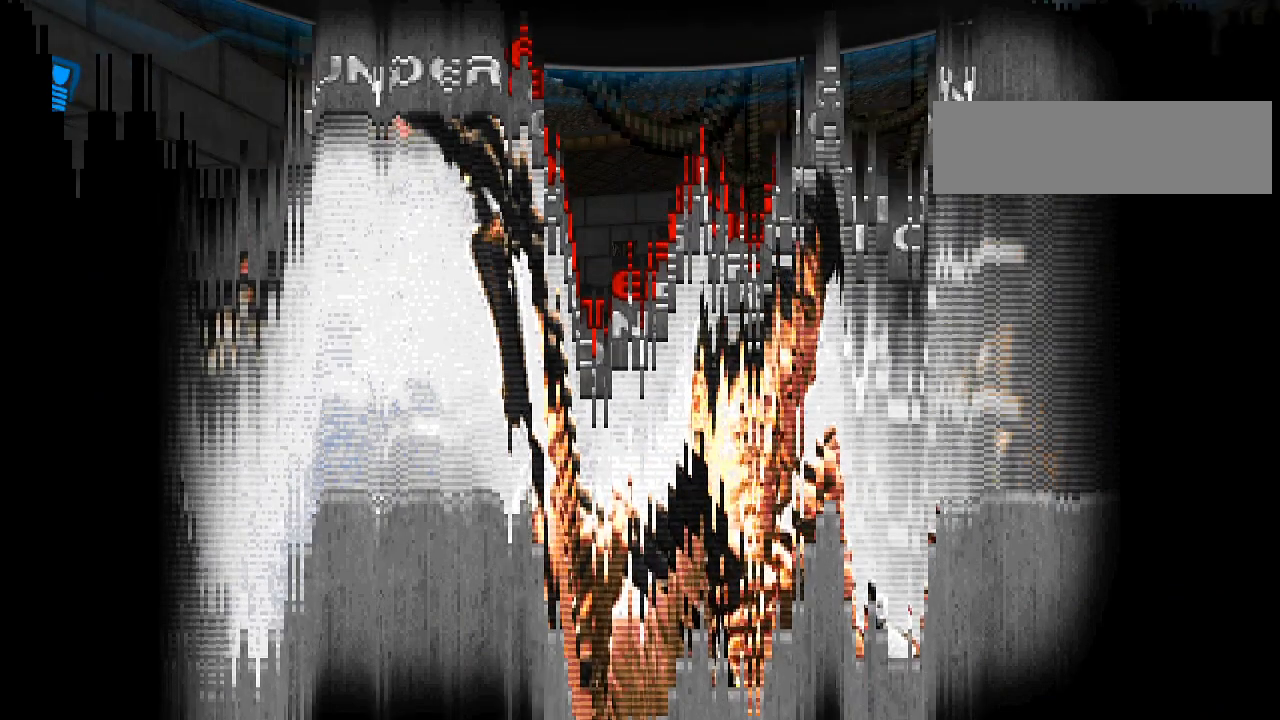
{"keys": [], "mouse": [], "events": []}
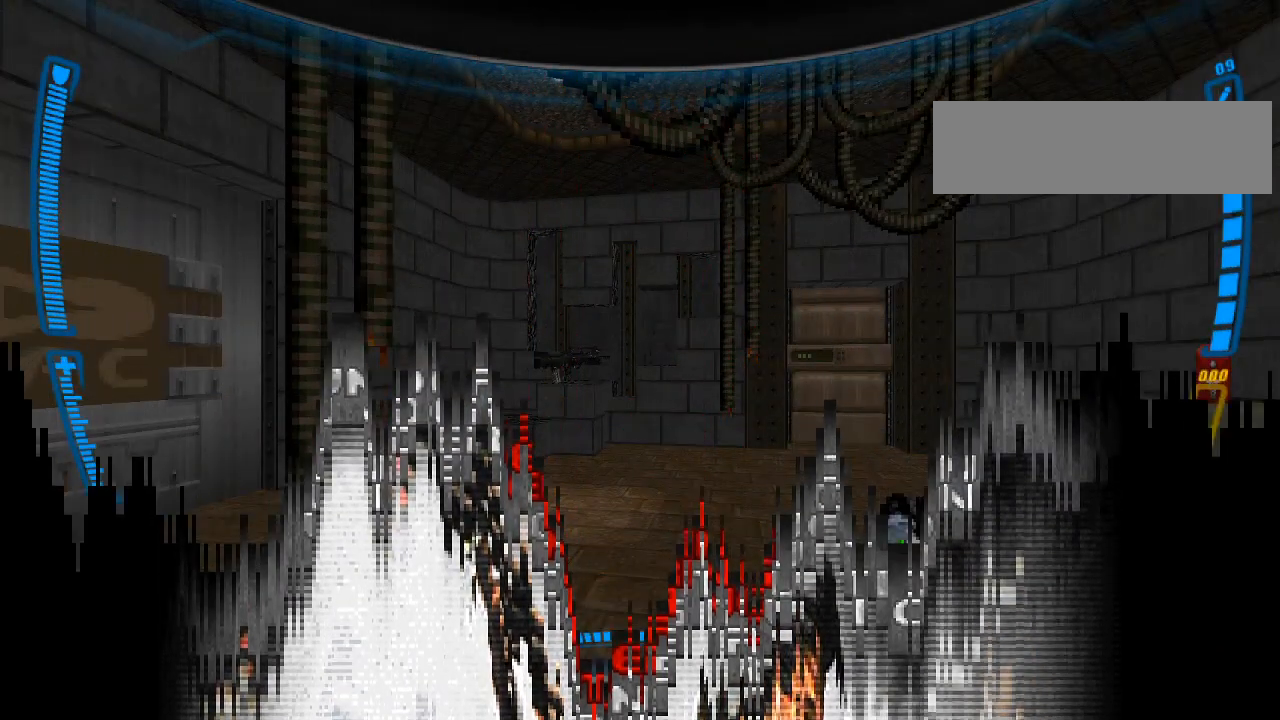
{"keys": [], "mouse": [], "events": []}
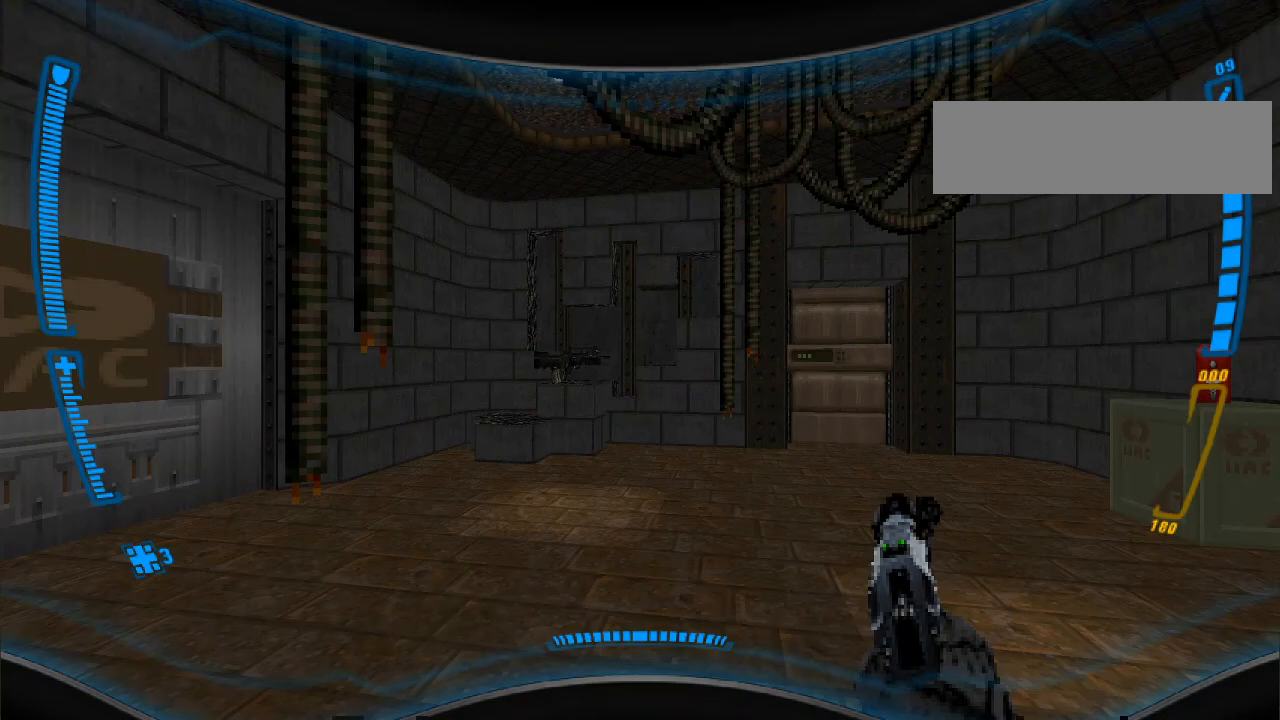
{"keys": ["w"], "mouse": [], "events": [[467, "w", "down"]]}